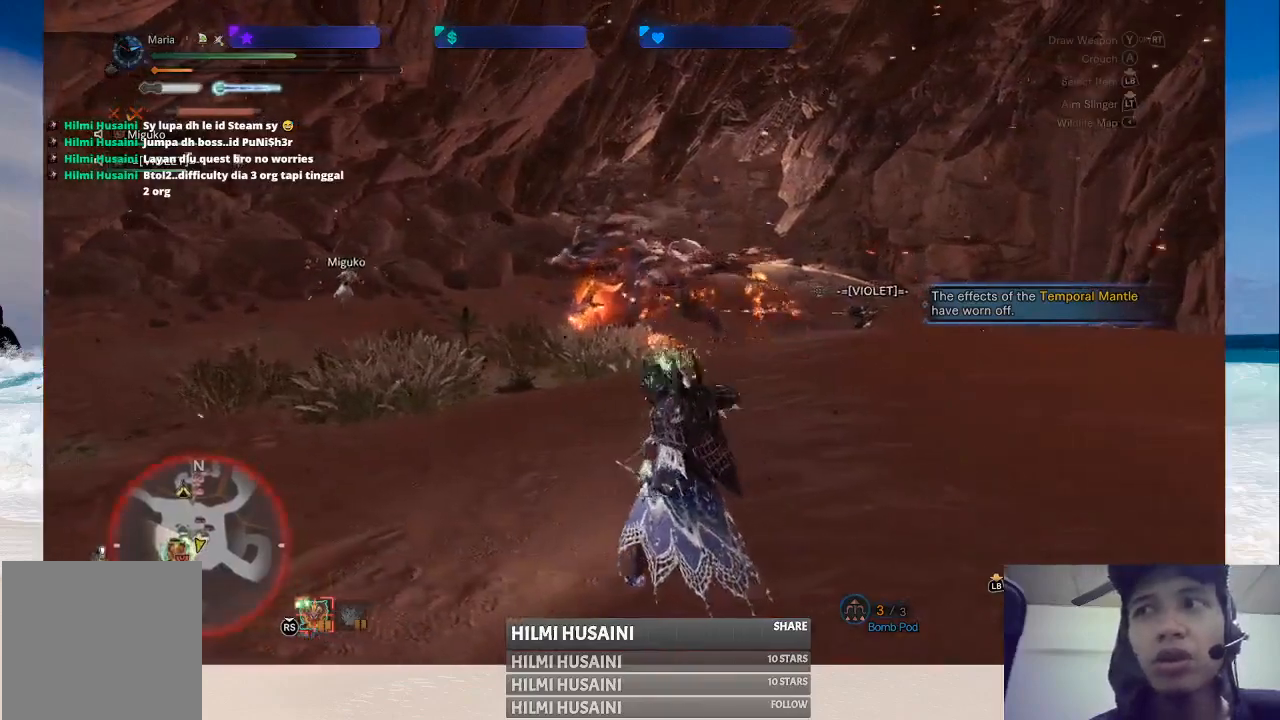
Gameplay with a controller (Xbox layout); each line is a JSON object with the inputs held at the frame after it. "events" lists button and stick changes between this image and that frame as [ms after this image, input, new state], when the widget could be followed in between. Not read: L1 L3 R1 R3.
{"buttons": [], "left_stick": "center", "right_stick": "center", "events": []}
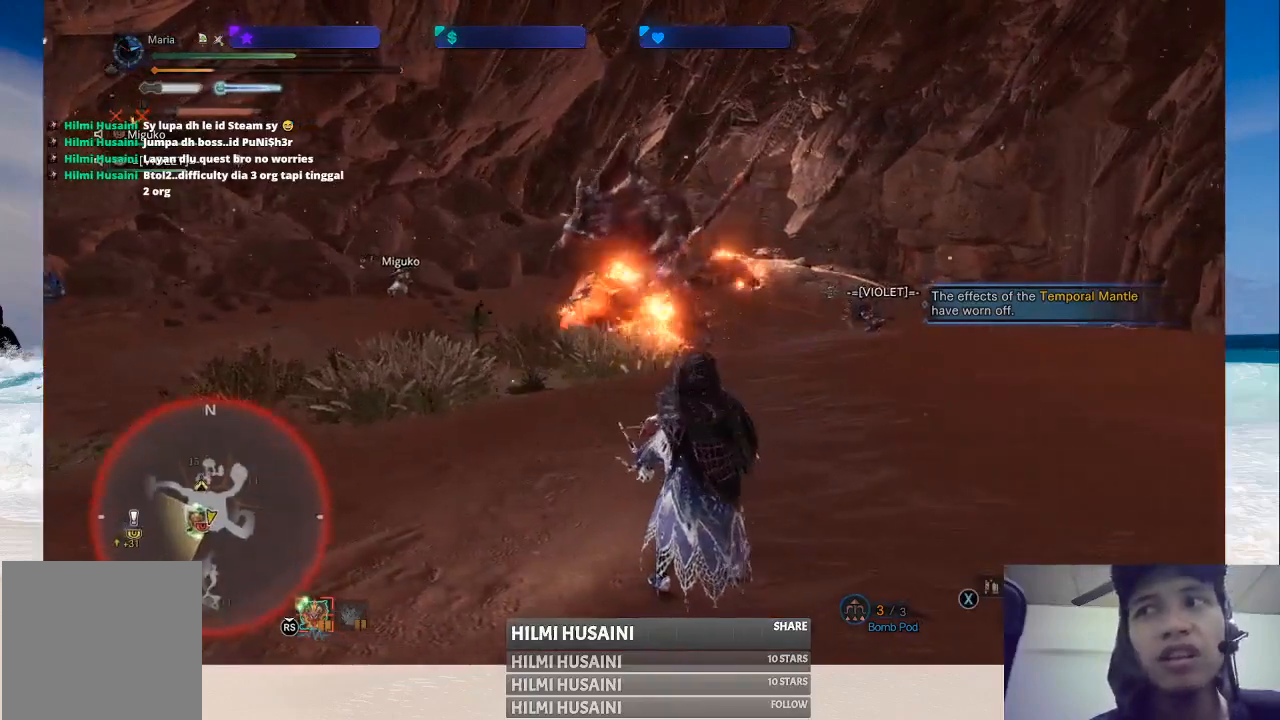
{"buttons": [], "left_stick": "center", "right_stick": "center", "events": [[83, "B", "down"], [183, "B", "up"]]}
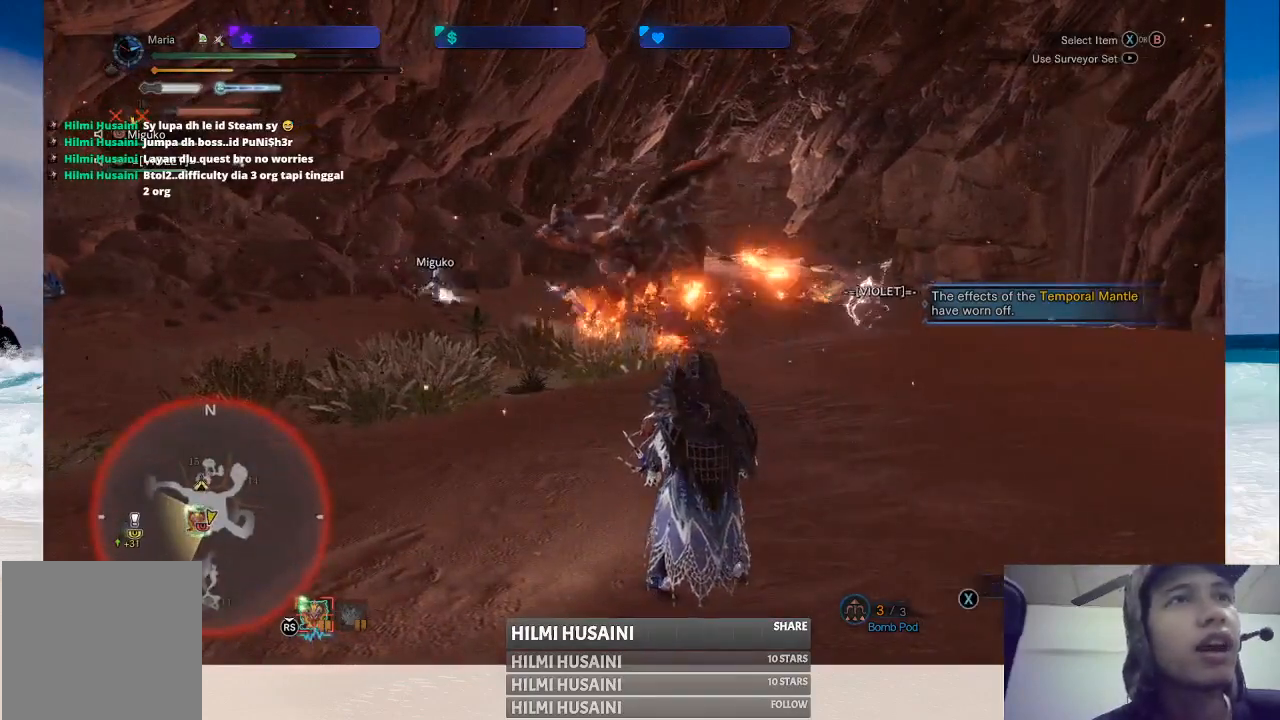
{"buttons": [], "left_stick": "center", "right_stick": "center", "events": []}
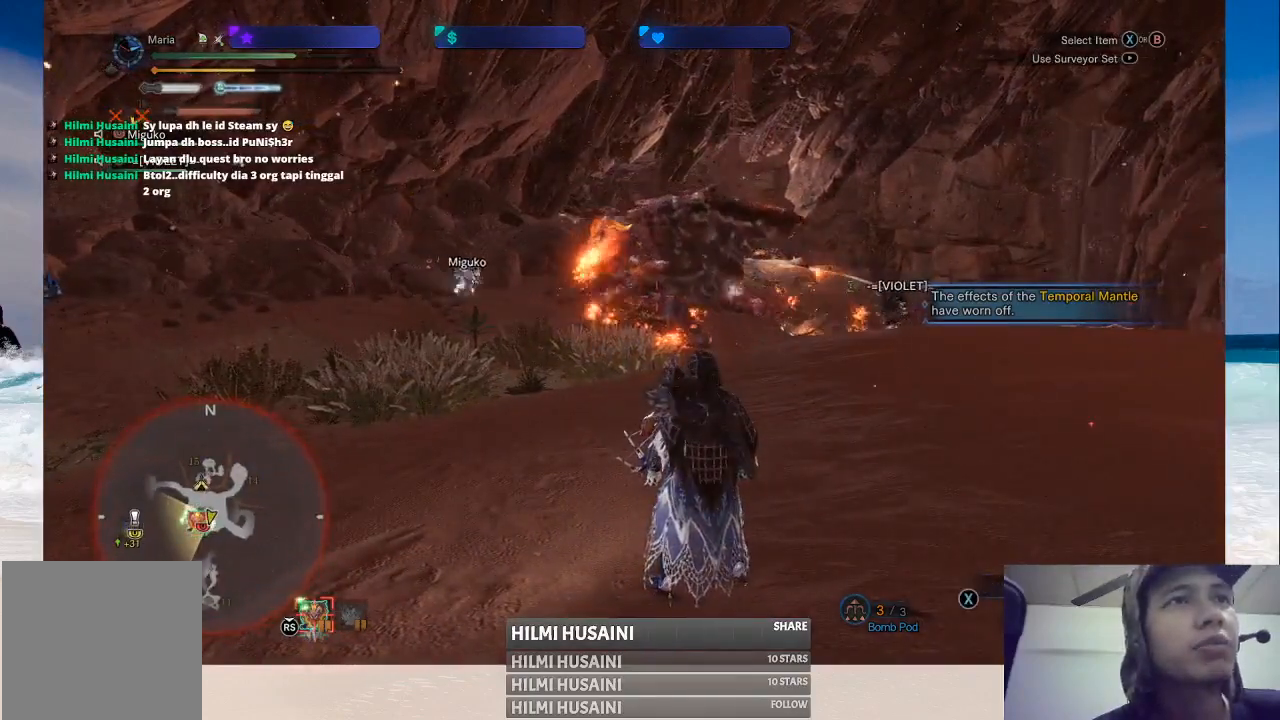
{"buttons": [], "left_stick": "center", "right_stick": "center", "events": []}
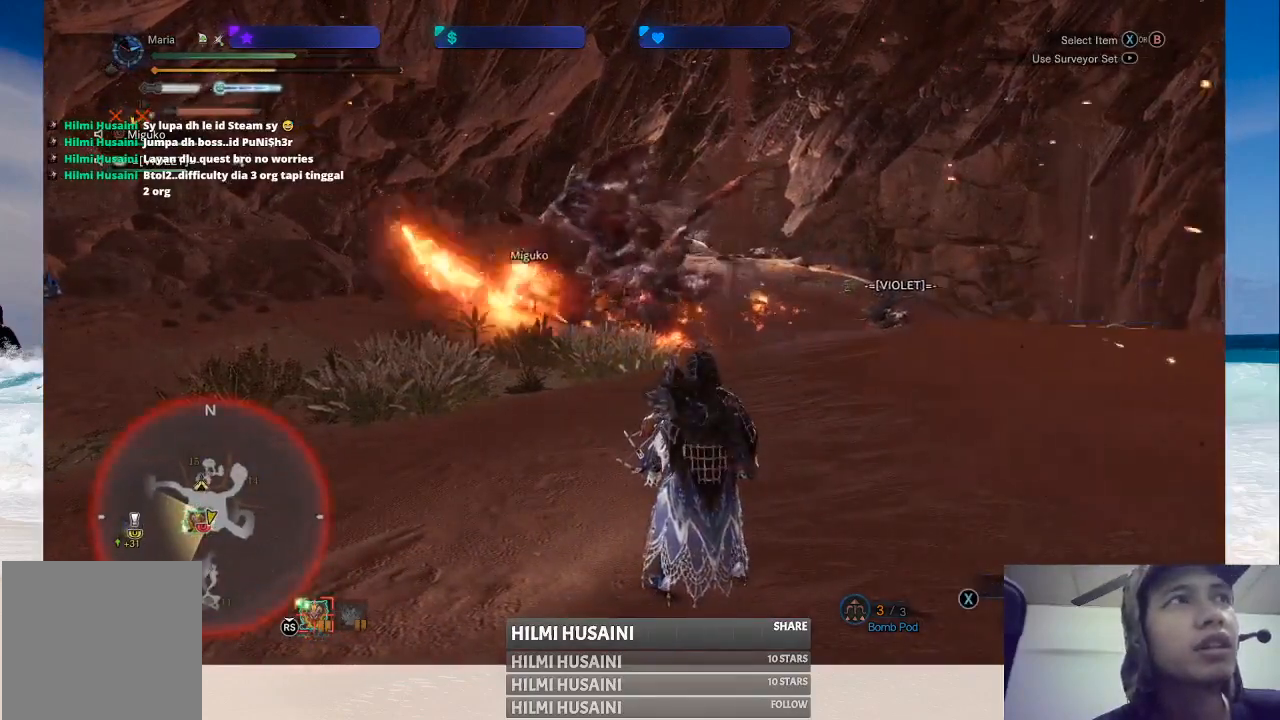
{"buttons": [], "left_stick": "center", "right_stick": "center", "events": []}
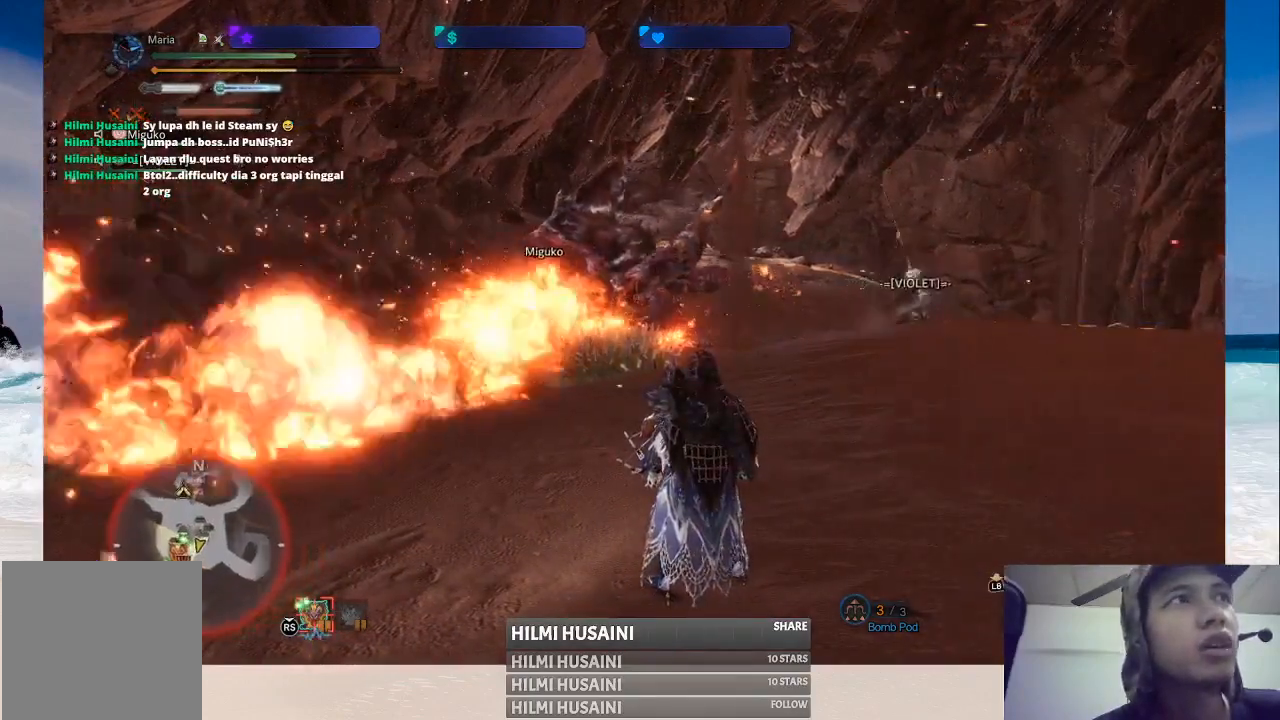
{"buttons": [], "left_stick": "right", "right_stick": "center", "events": [[250, "left_stick", "right"]]}
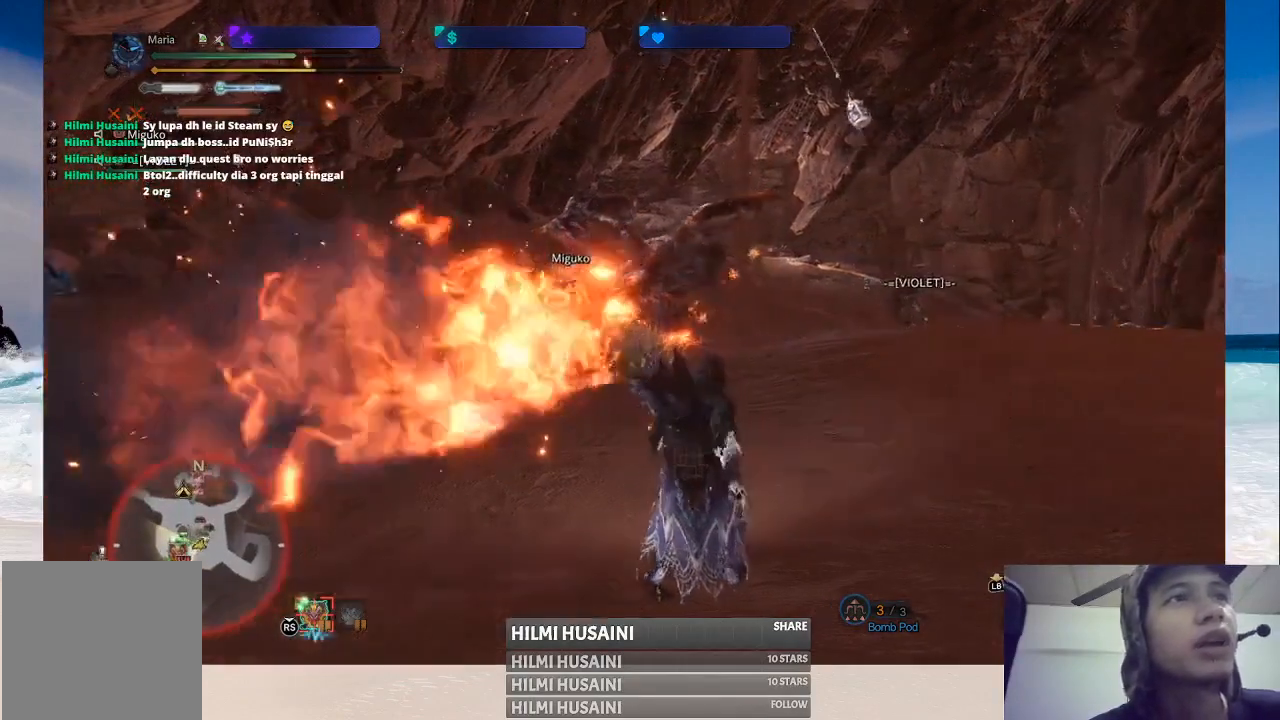
{"buttons": [], "left_stick": "right", "right_stick": "center", "events": []}
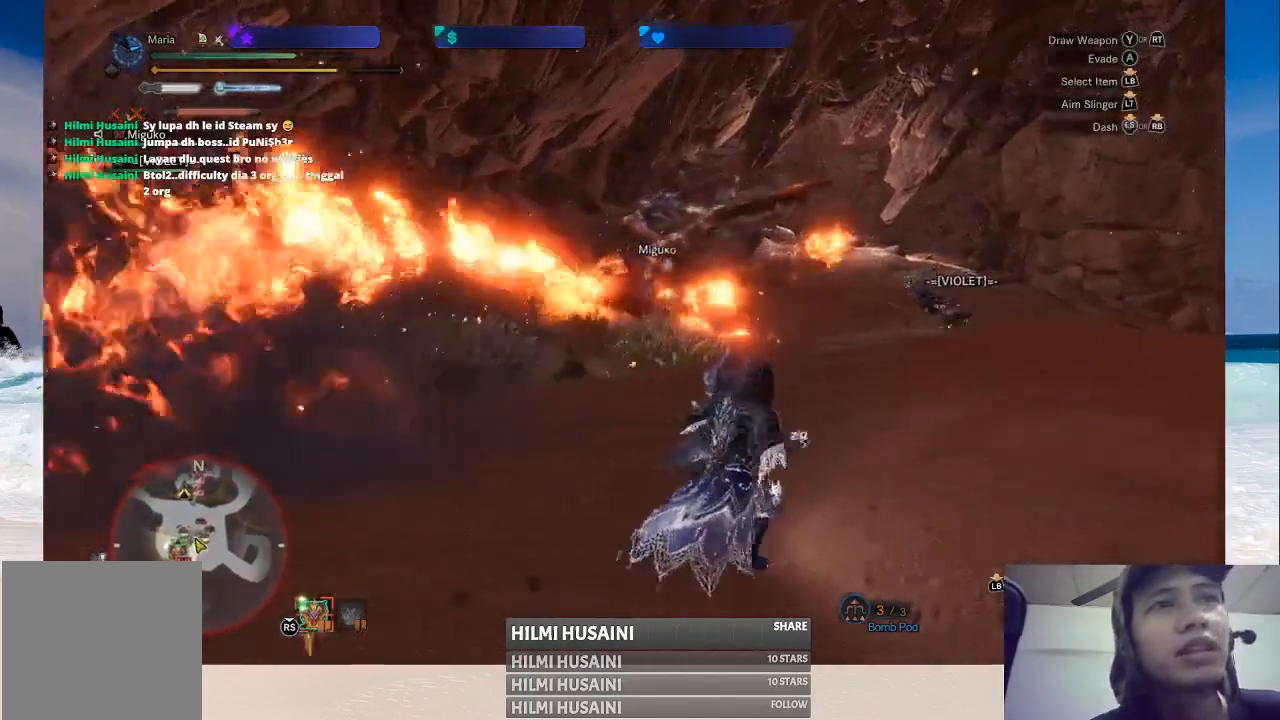
{"buttons": [], "left_stick": "right", "right_stick": "center", "events": []}
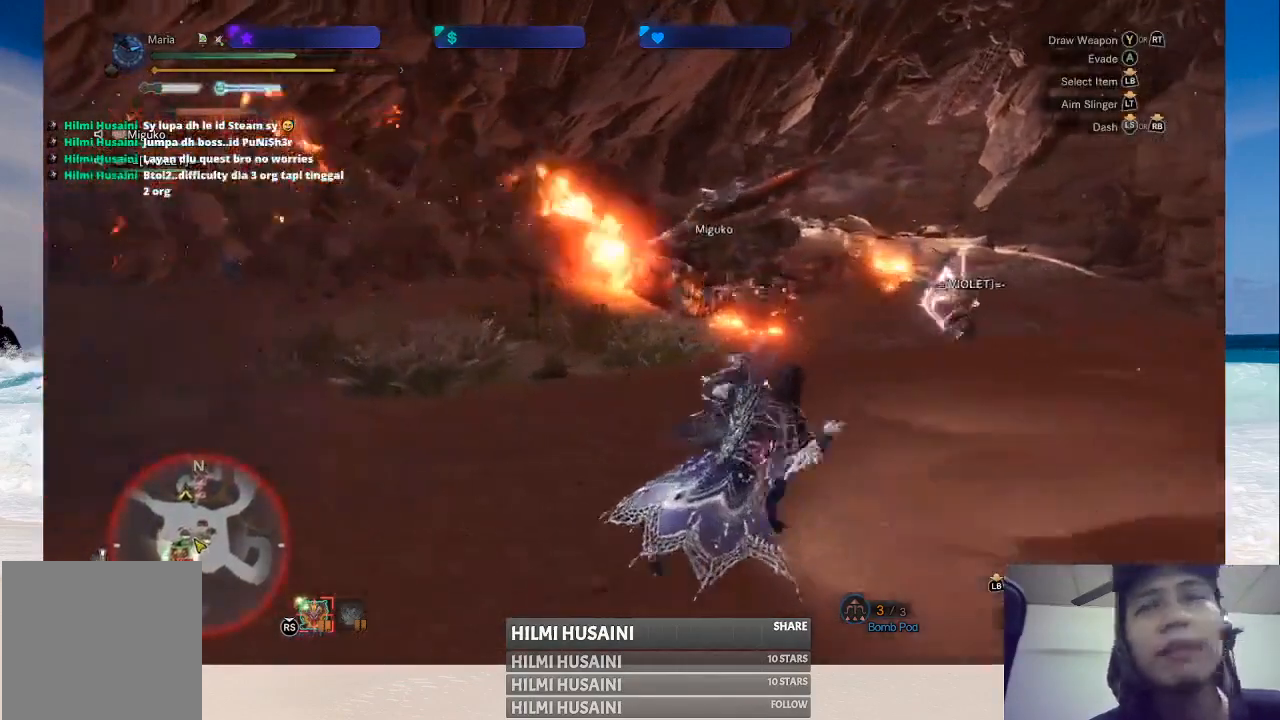
{"buttons": [], "left_stick": "right", "right_stick": "center", "events": []}
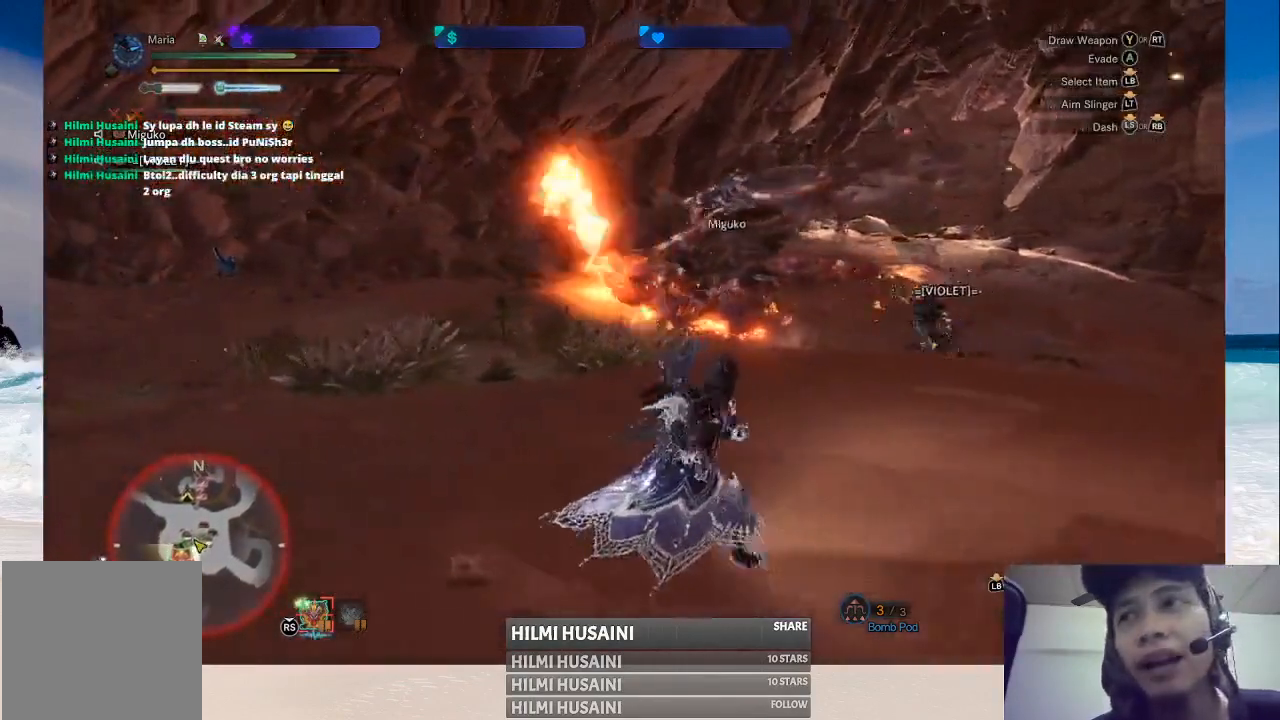
{"buttons": [], "left_stick": "right", "right_stick": "center", "events": []}
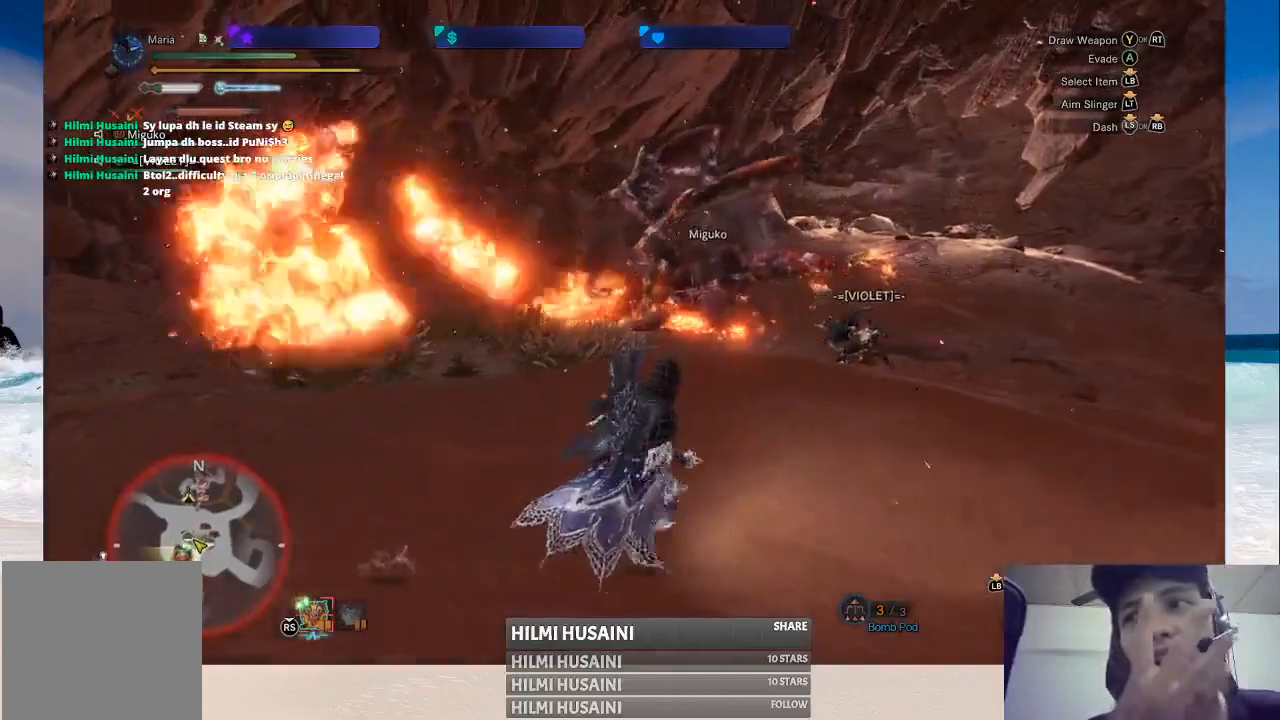
{"buttons": [], "left_stick": "right", "right_stick": "center", "events": []}
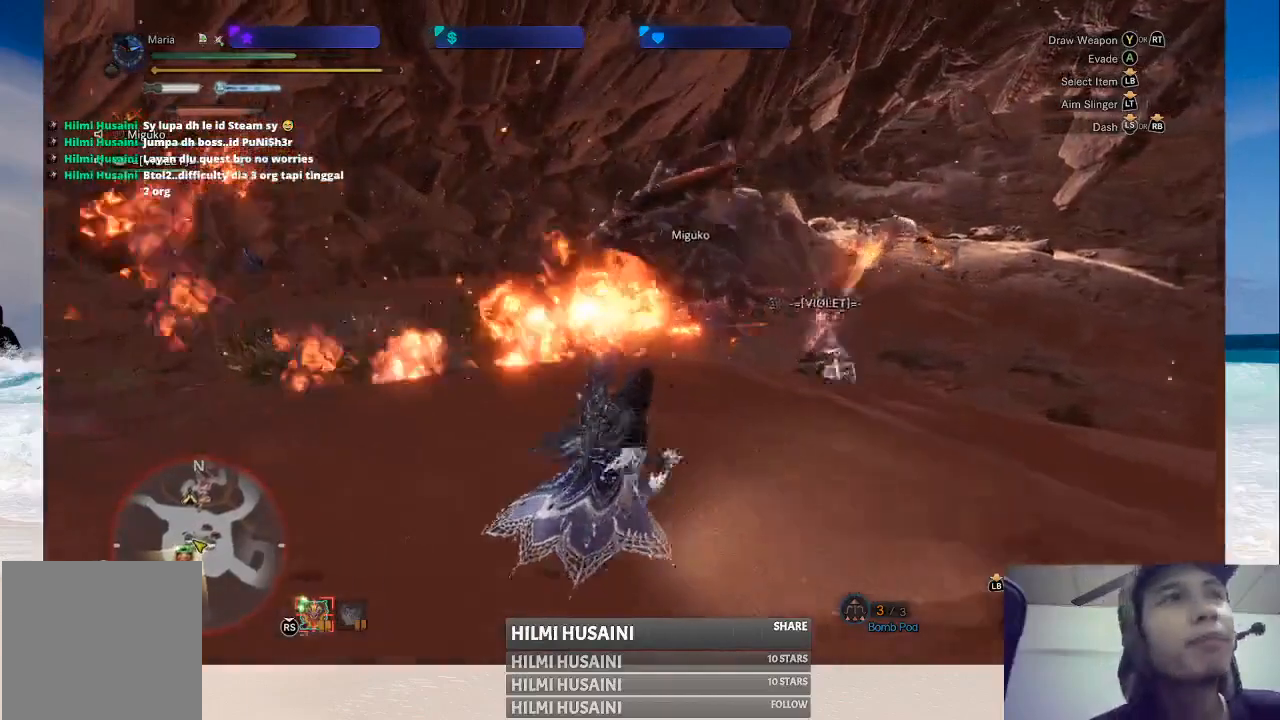
{"buttons": [], "left_stick": "right", "right_stick": "center", "events": []}
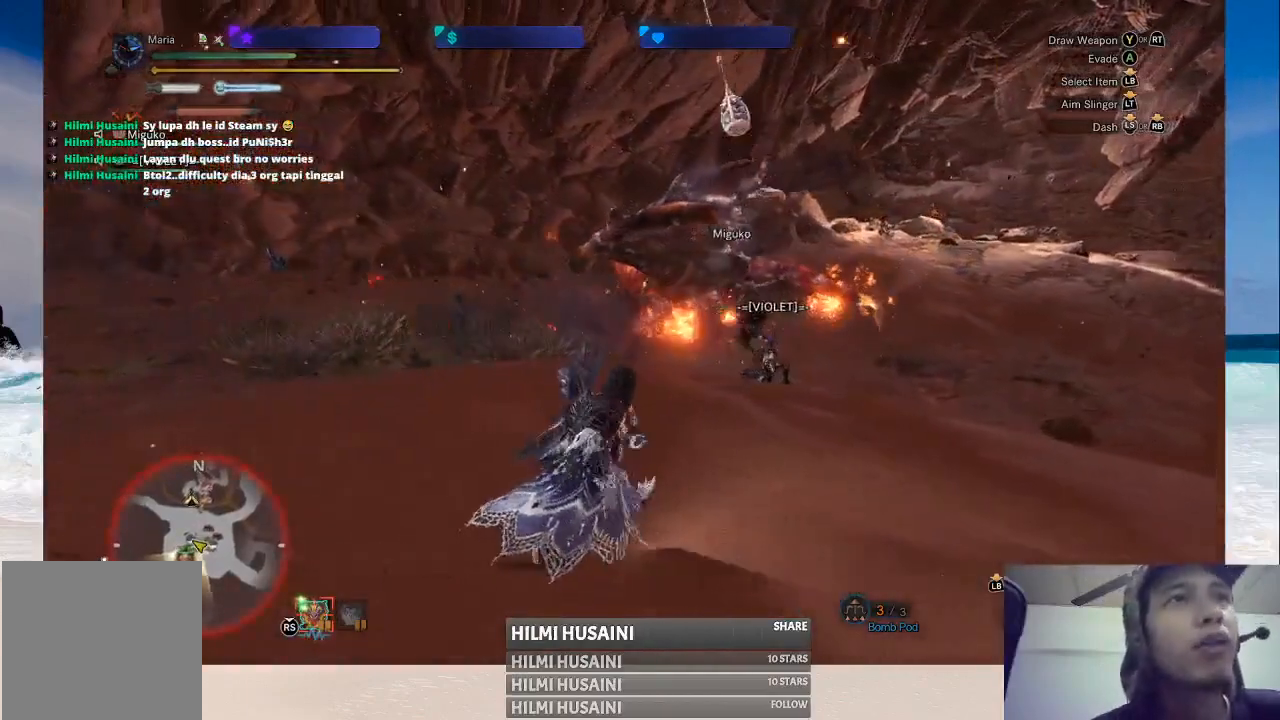
{"buttons": [], "left_stick": "right", "right_stick": "center", "events": []}
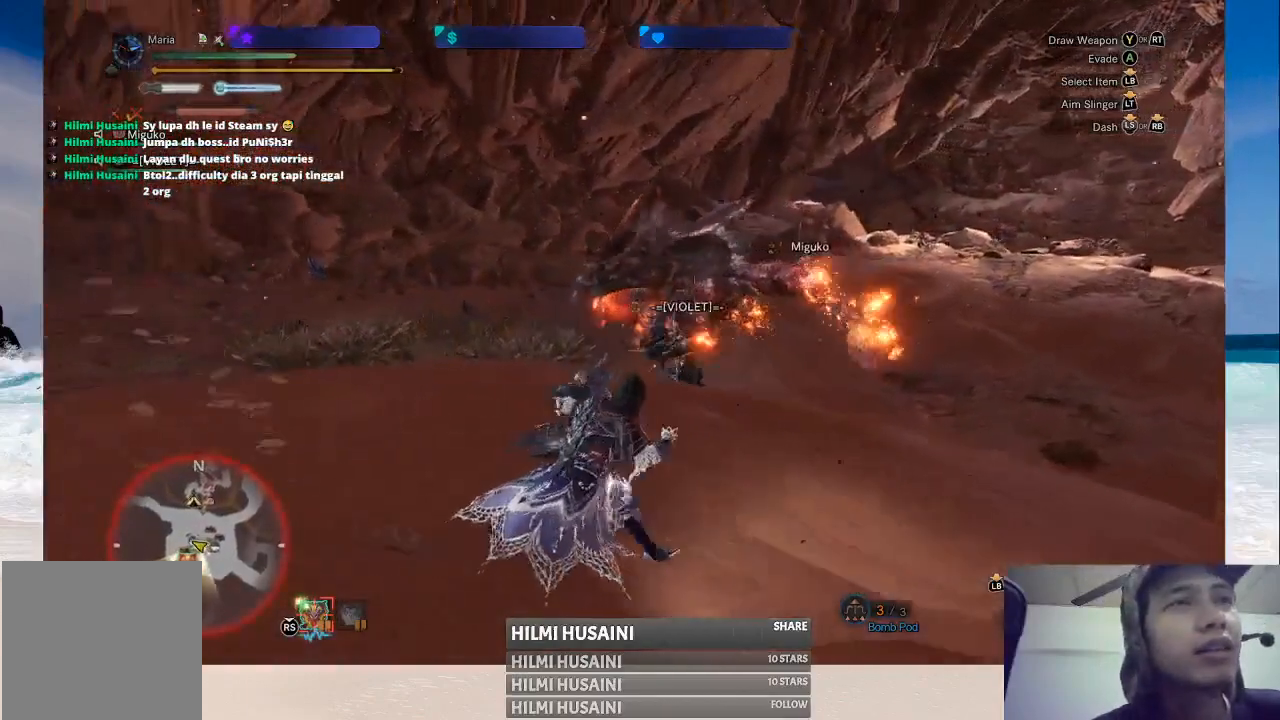
{"buttons": [], "left_stick": "right", "right_stick": "center", "events": []}
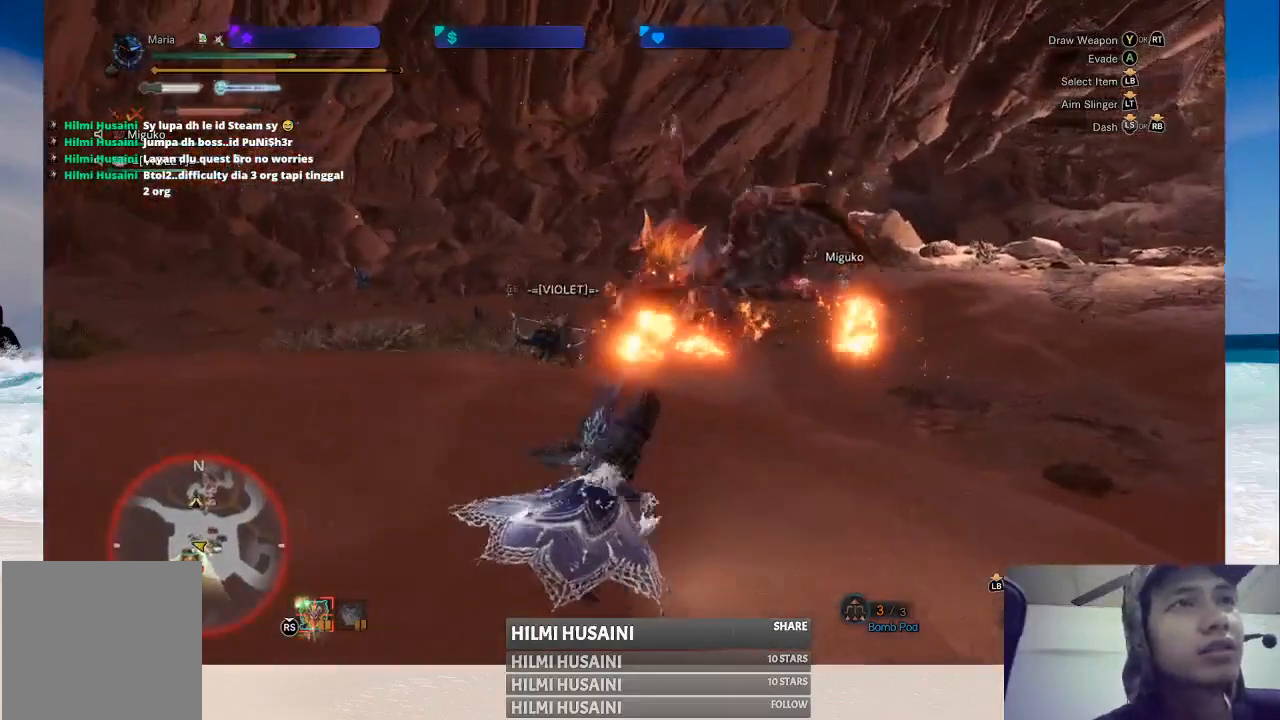
{"buttons": [], "left_stick": "right", "right_stick": "center", "events": []}
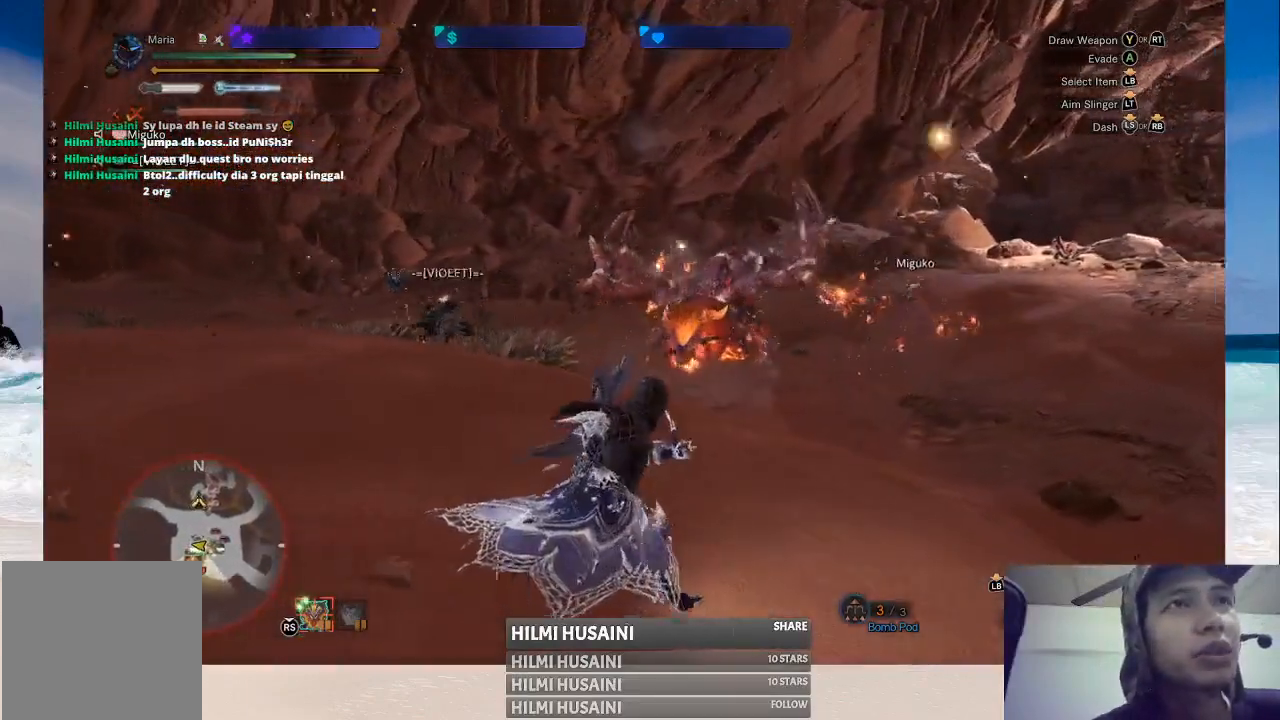
{"buttons": [], "left_stick": "right", "right_stick": "center", "events": []}
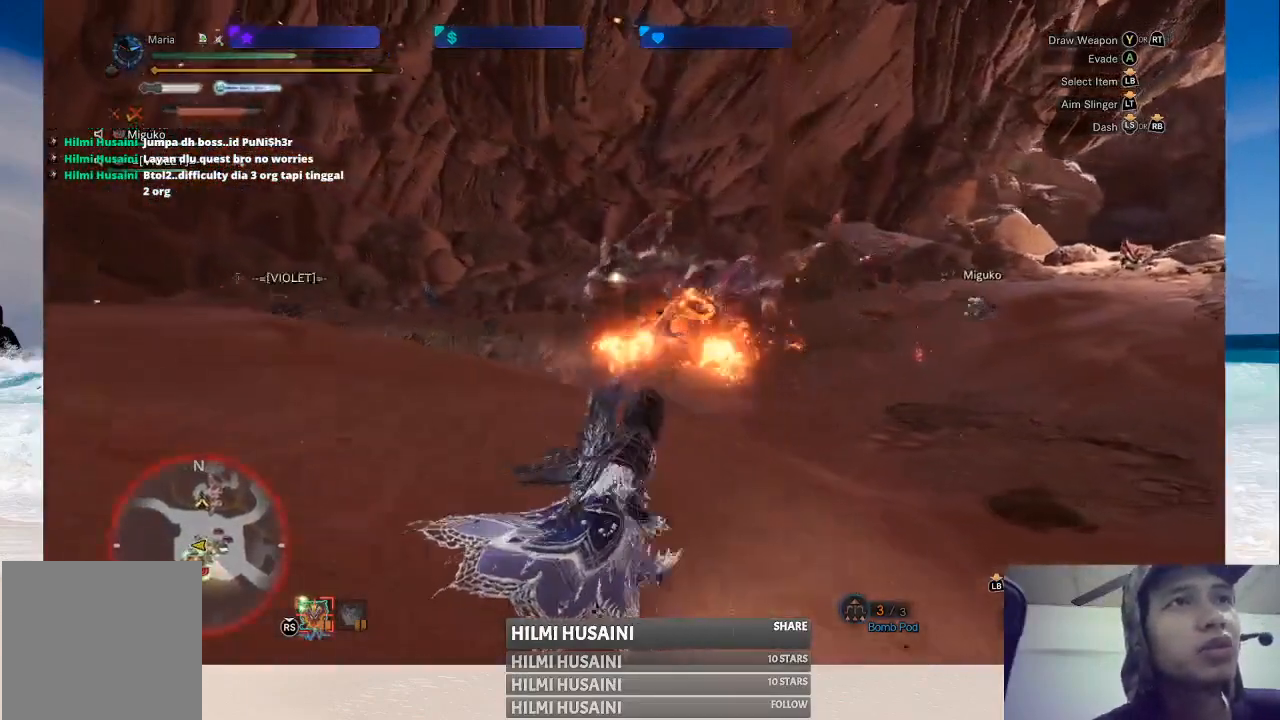
{"buttons": [], "left_stick": "right", "right_stick": "center", "events": []}
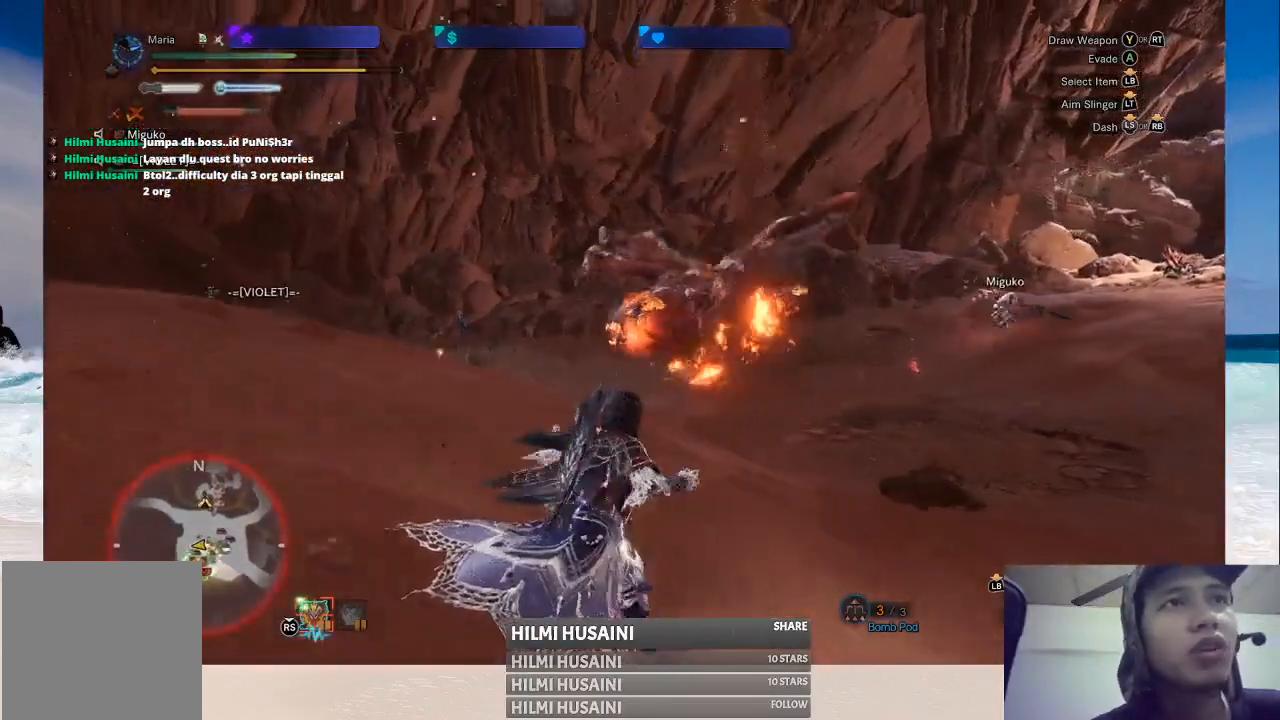
{"buttons": [], "left_stick": "right", "right_stick": "center", "events": []}
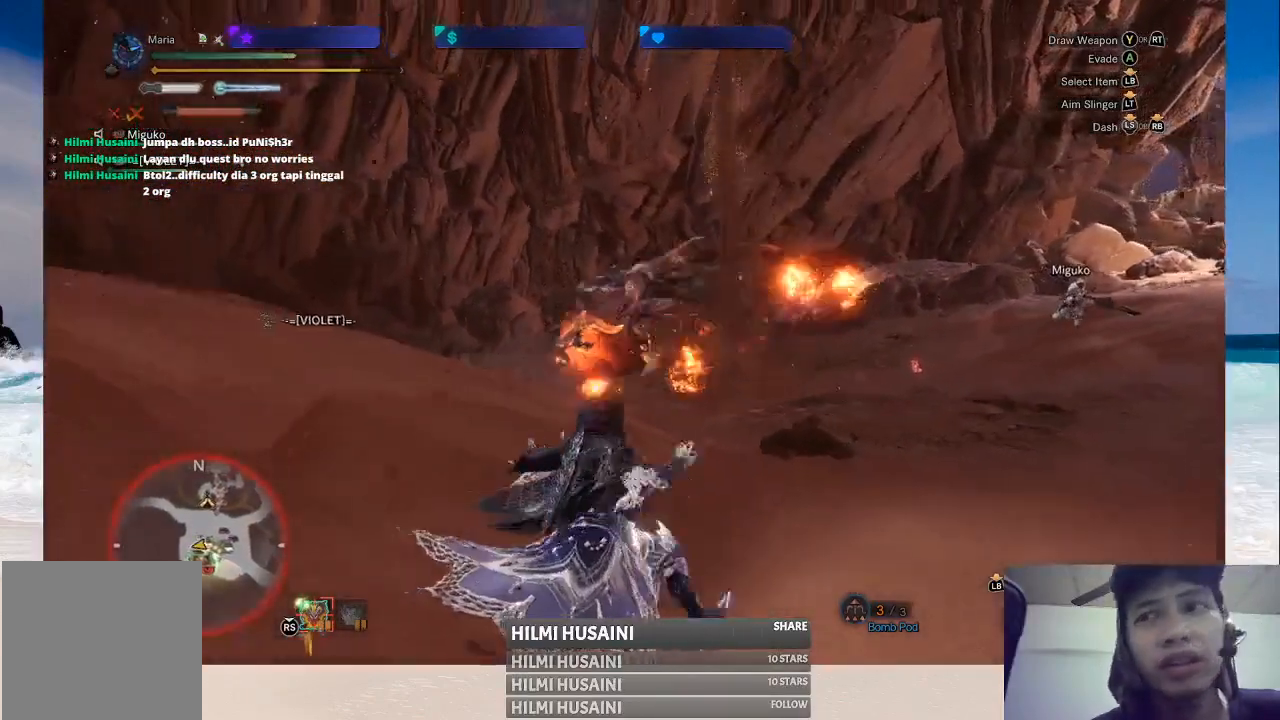
{"buttons": [], "left_stick": "right", "right_stick": "center", "events": []}
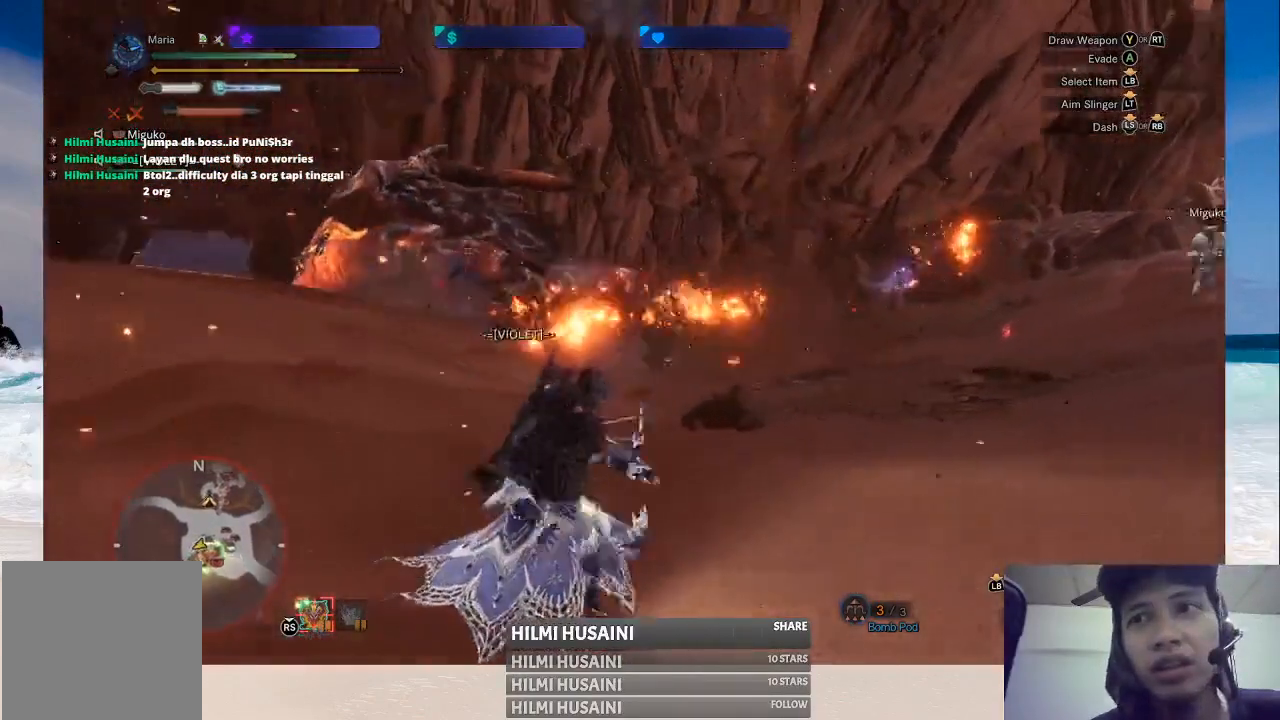
{"buttons": [], "left_stick": "right", "right_stick": "center", "events": []}
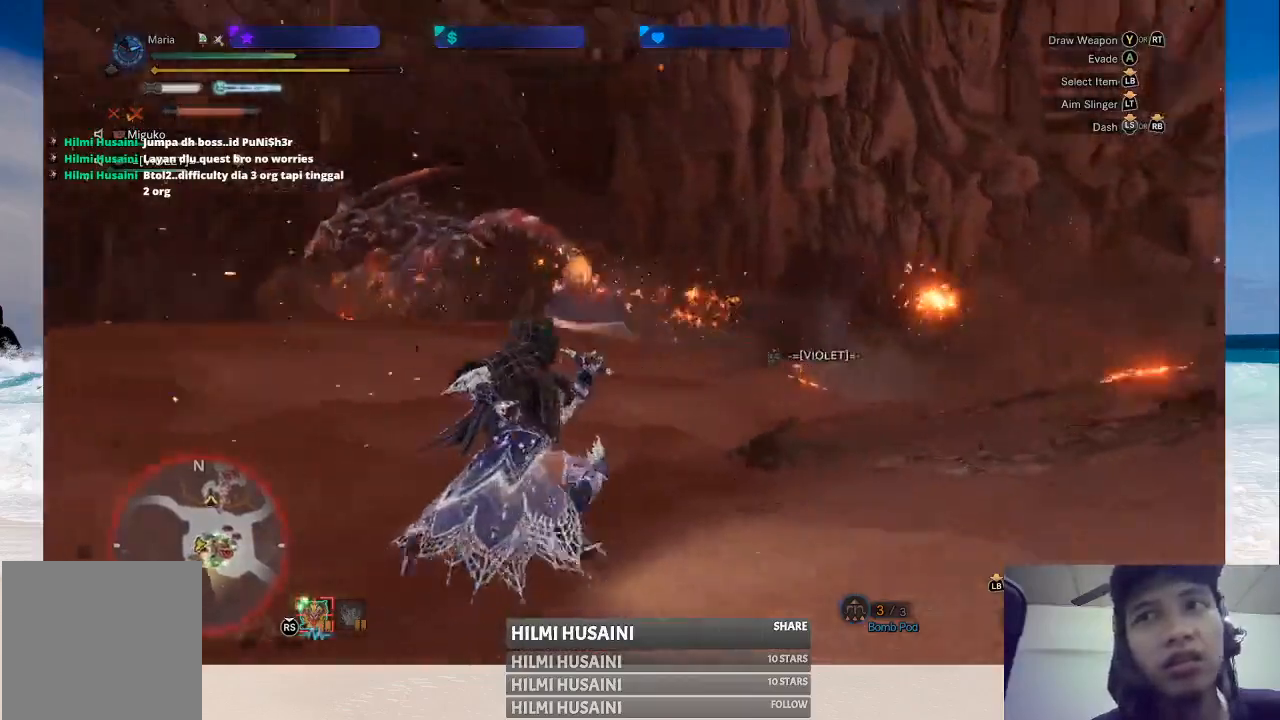
{"buttons": [], "left_stick": "right", "right_stick": "center", "events": []}
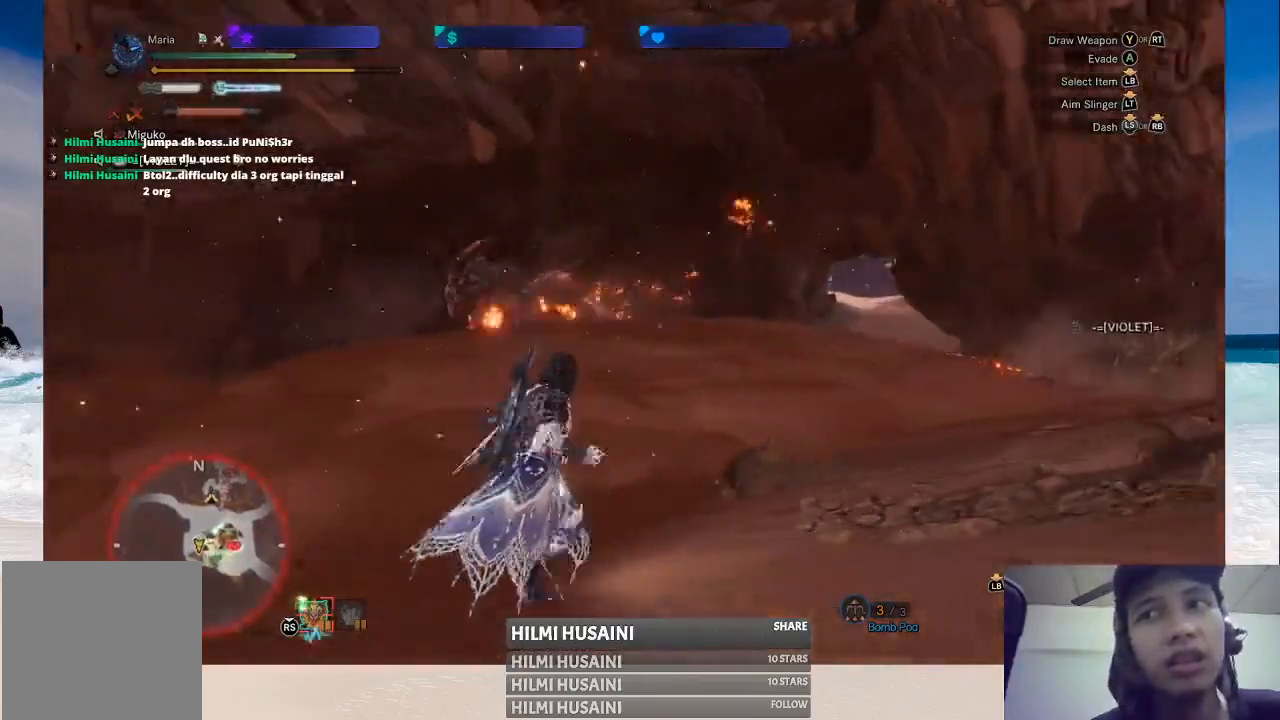
{"buttons": [], "left_stick": "center", "right_stick": "center", "events": [[150, "right_stick", "left"], [333, "right_stick", "center"], [483, "left_stick", "center"]]}
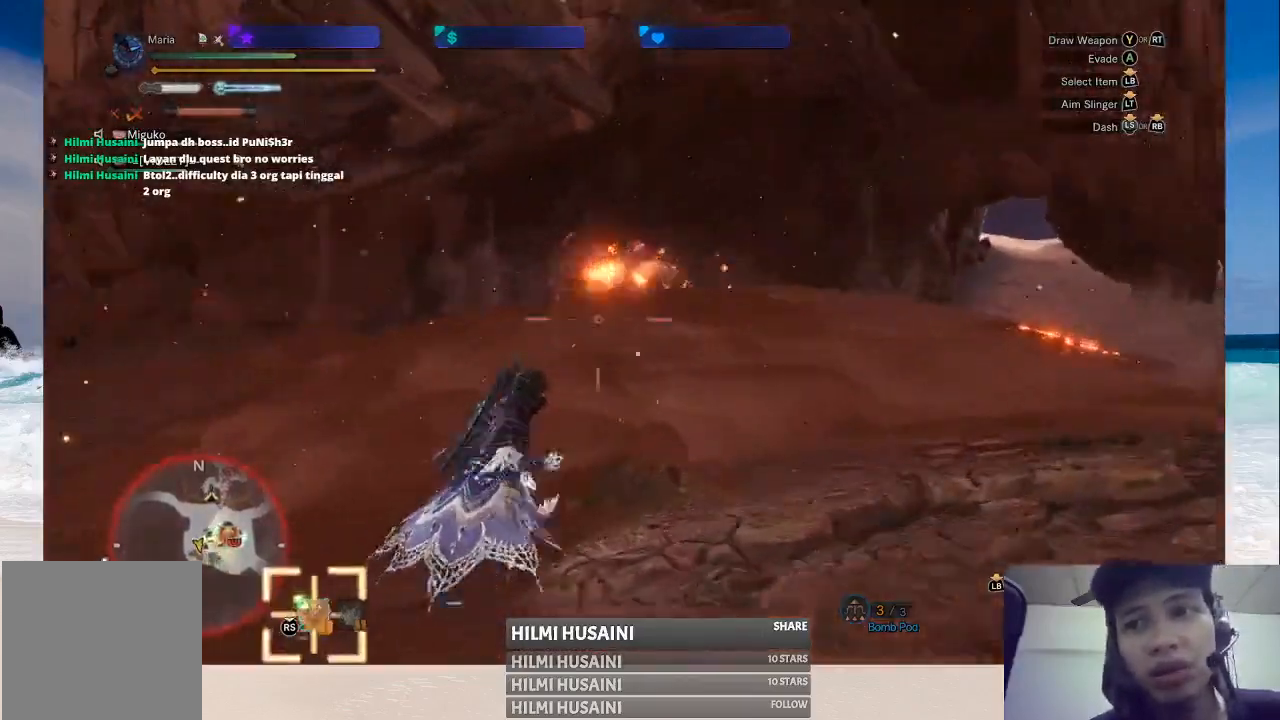
{"buttons": [], "left_stick": "right", "right_stick": "center", "events": [[300, "left_stick", "right"]]}
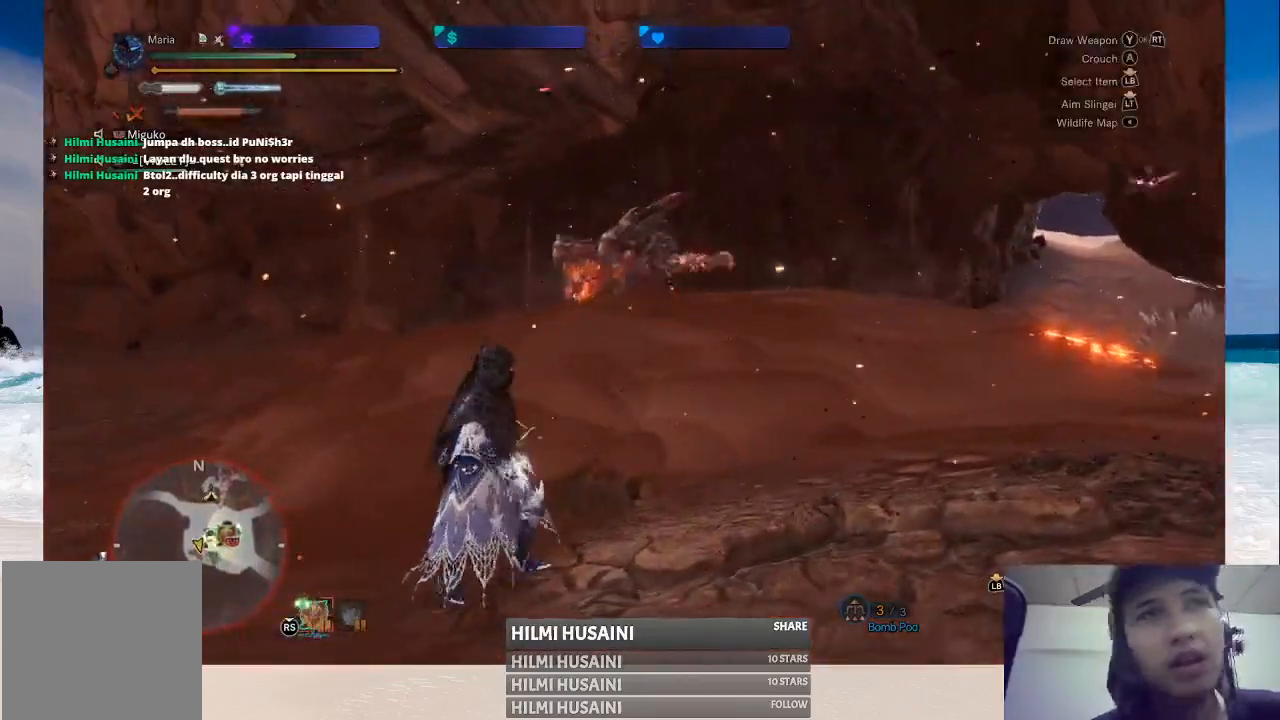
{"buttons": [], "left_stick": "right", "right_stick": "center", "events": [[167, "right_stick", "left"], [350, "right_stick", "center"]]}
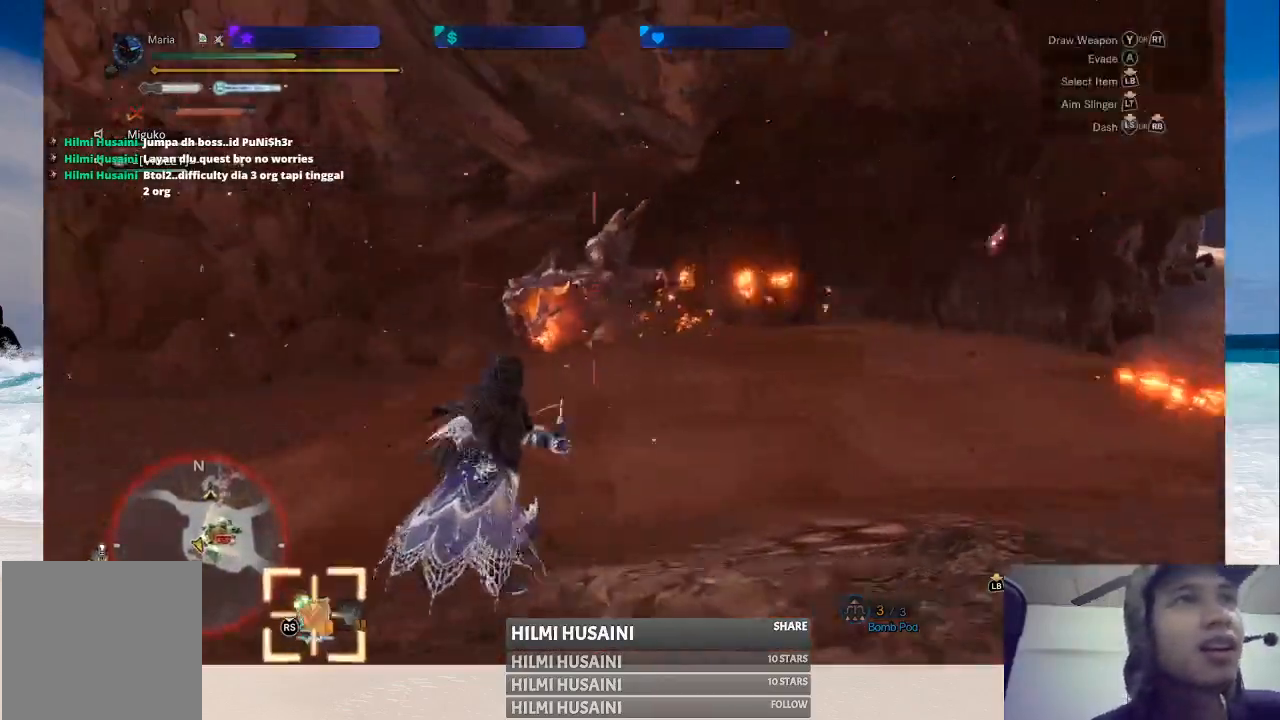
{"buttons": [], "left_stick": "up-right", "right_stick": "center", "events": [[317, "left_stick", "up-right"]]}
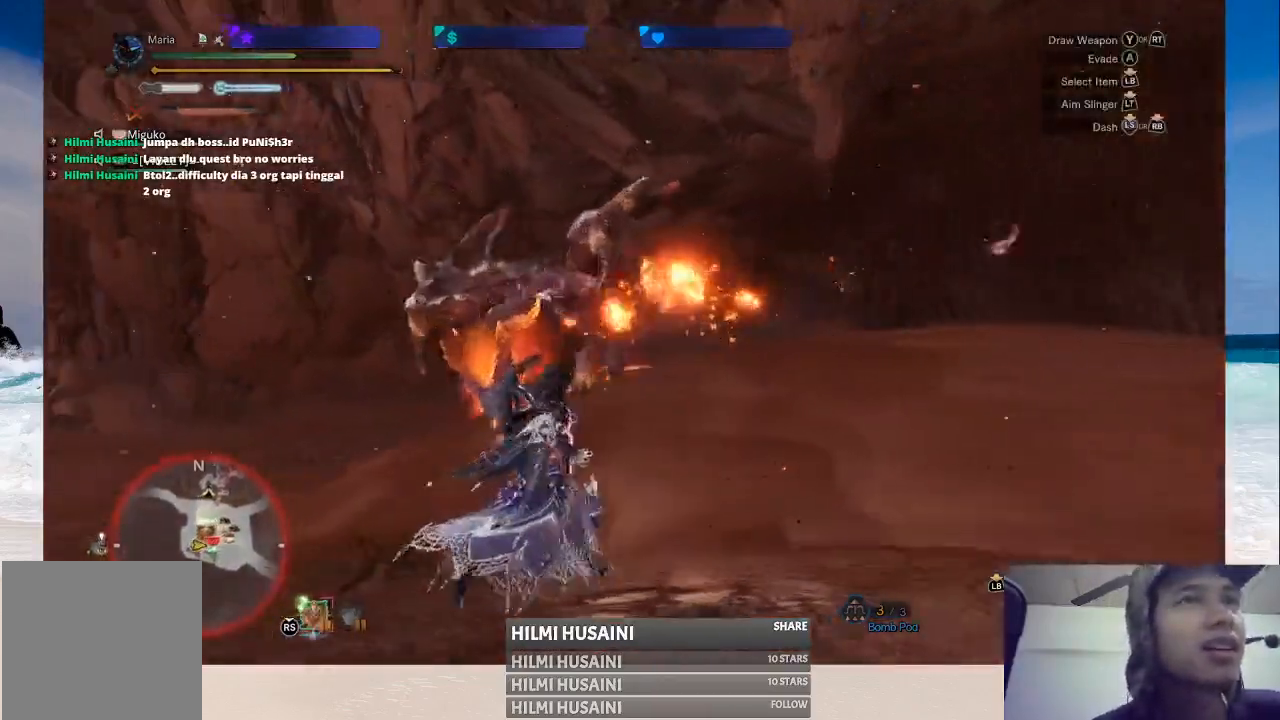
{"buttons": [], "left_stick": "right", "right_stick": "center", "events": [[283, "left_stick", "right"]]}
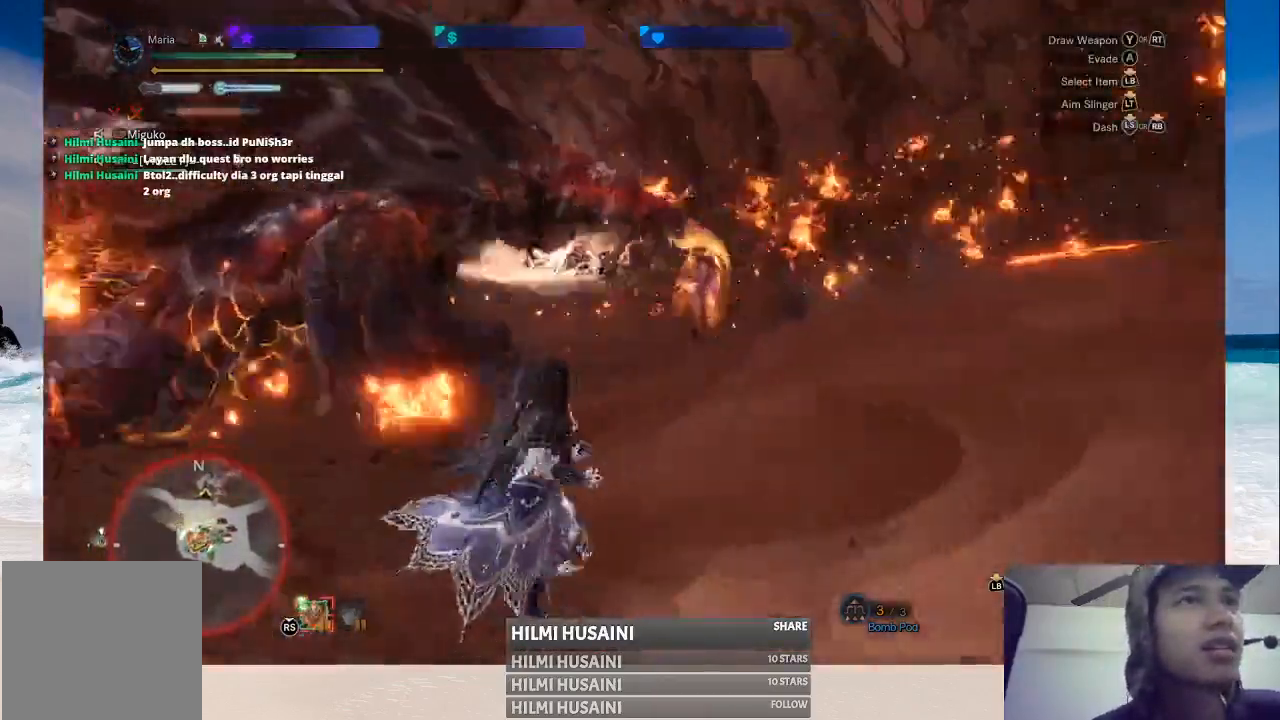
{"buttons": [], "left_stick": "right", "right_stick": "center", "events": [[83, "right_stick", "left"], [283, "right_stick", "center"]]}
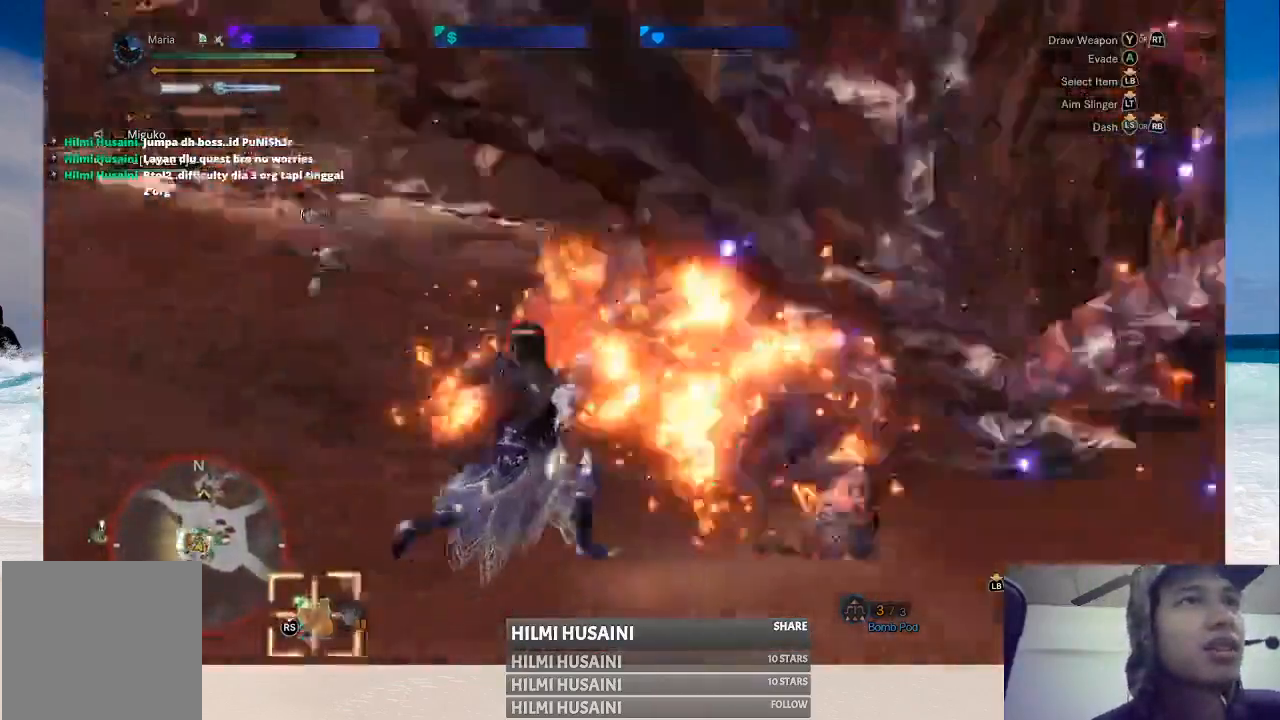
{"buttons": [], "left_stick": "down-right", "right_stick": "center", "events": [[150, "left_stick", "down-right"]]}
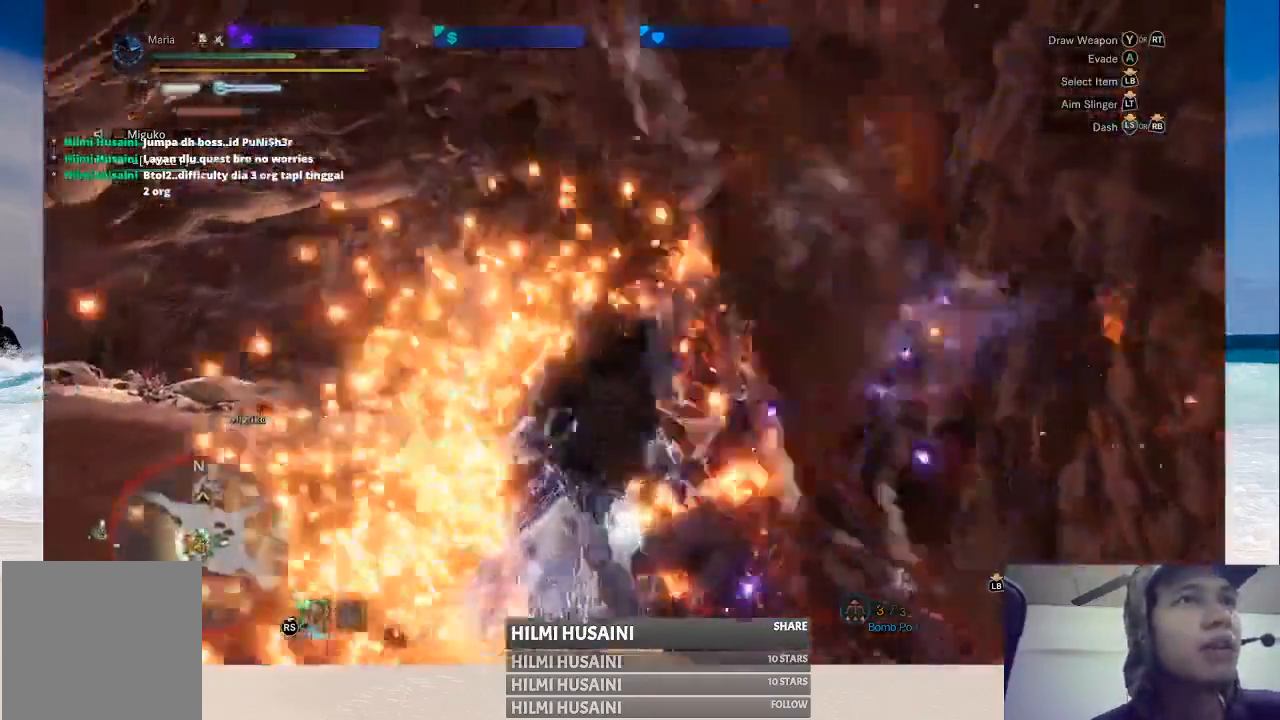
{"buttons": [], "left_stick": "down-right", "right_stick": "center", "events": []}
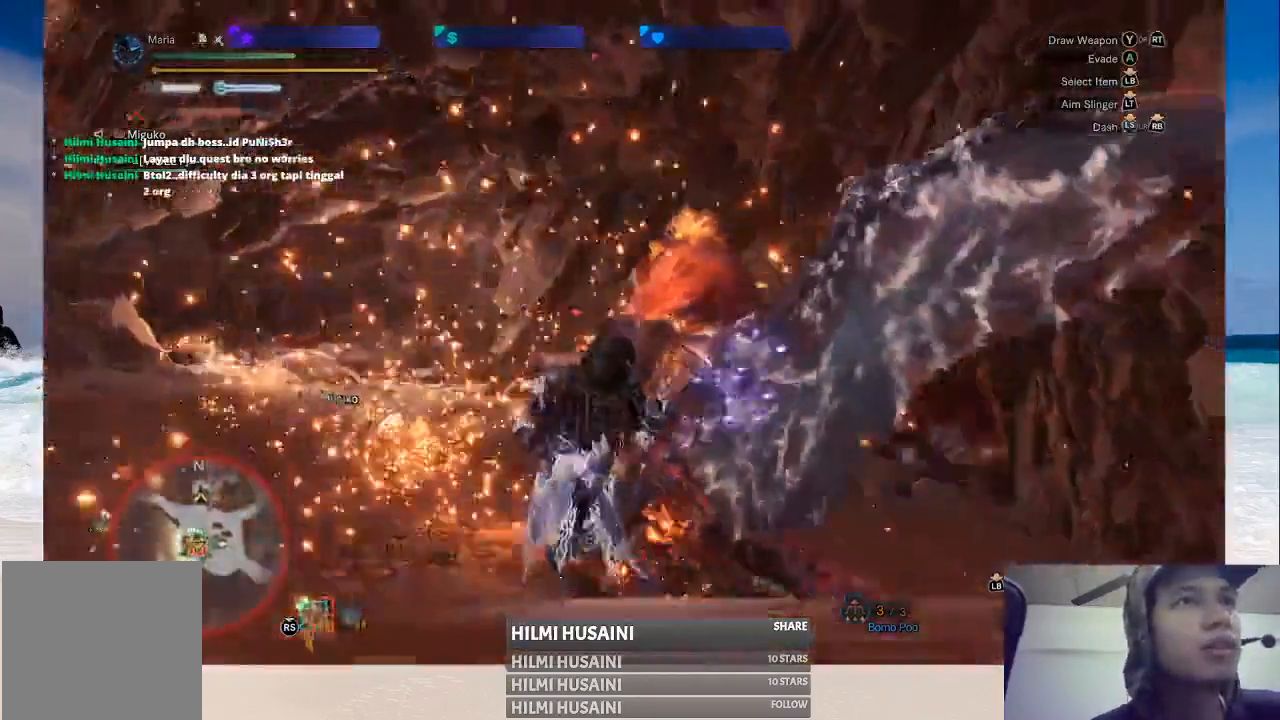
{"buttons": [], "left_stick": "down-right", "right_stick": "center", "events": []}